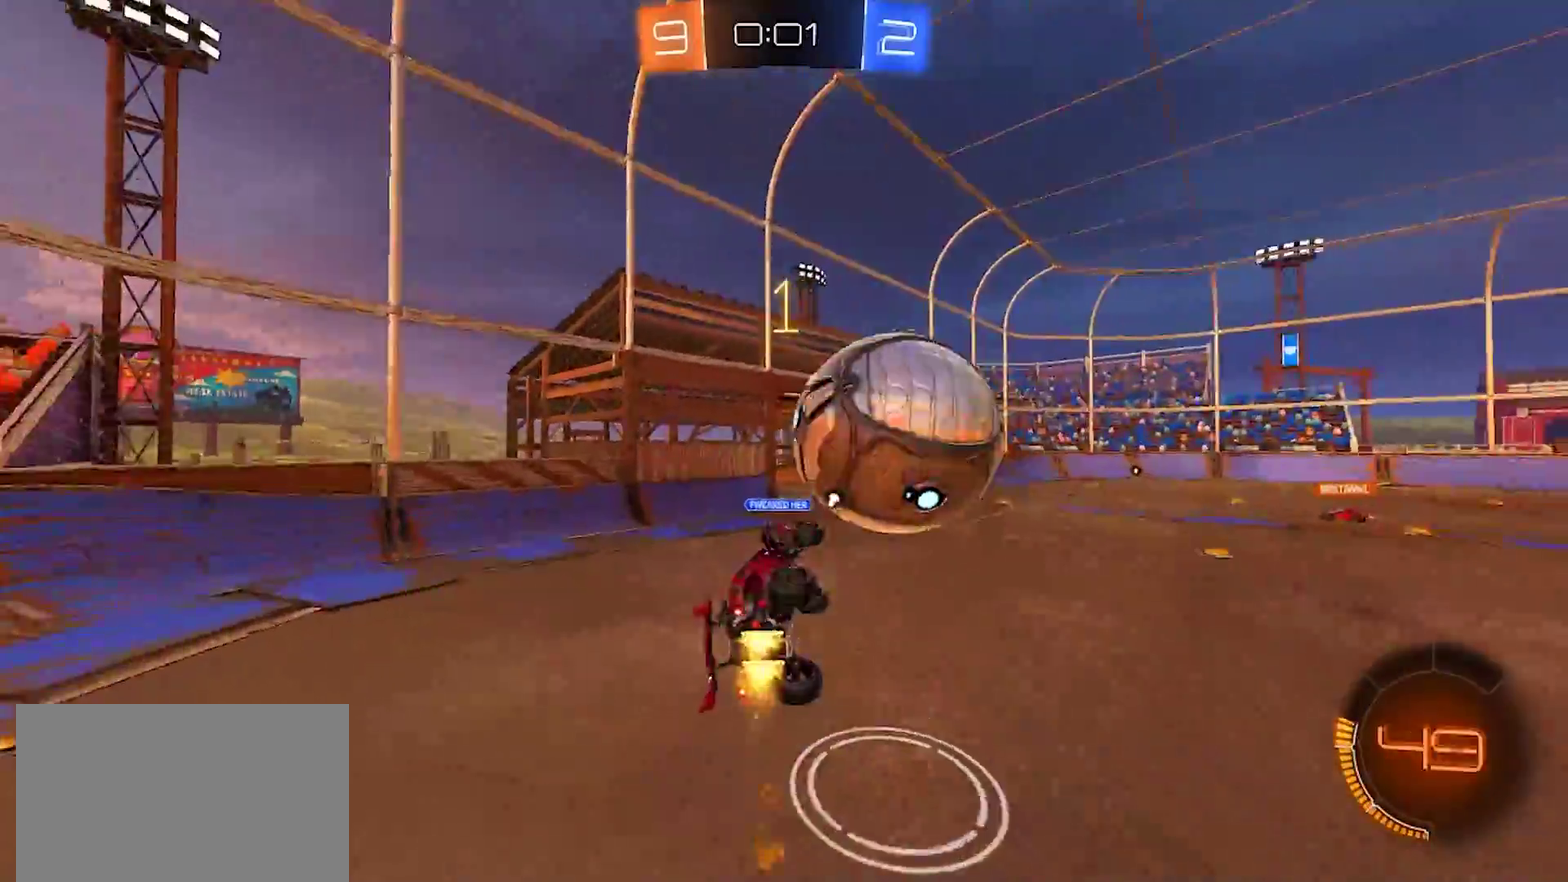
Gameplay with a controller (PlayStation layout); each line is a JSON object with the inputs held at the frame after it. "events" lists button and stick changes between this image and that frame as [ms after this image, input, new state], when the widget could be followed in between. Not read: L1 L3 R1 R3.
{"buttons": ["R2"], "left_stick": "down-right", "right_stick": "center", "events": [[83, "CROSS", "down"], [150, "SQUARE", "down"], [150, "TRIANGLE", "down"], [183, "CROSS", "up"], [200, "SQUARE", "up"], [217, "TRIANGLE", "up"], [383, "left_stick", "right"], [467, "left_stick", "down-right"]]}
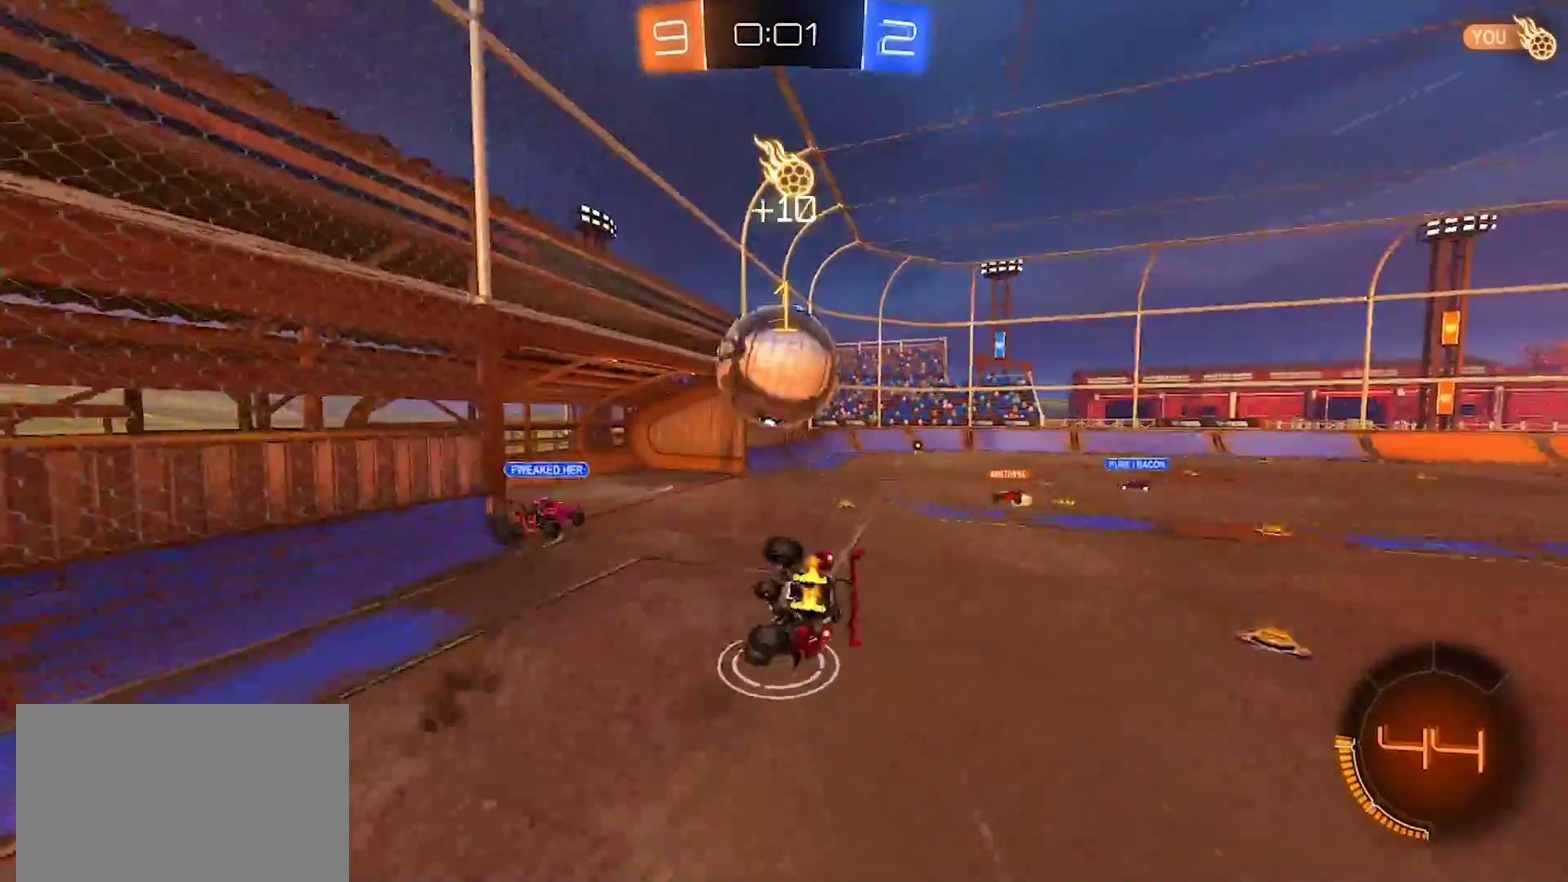
{"buttons": [], "left_stick": "right", "right_stick": "center", "events": [[67, "R2", "up"], [167, "left_stick", "right"], [217, "left_stick", "up-right"], [383, "left_stick", "right"]]}
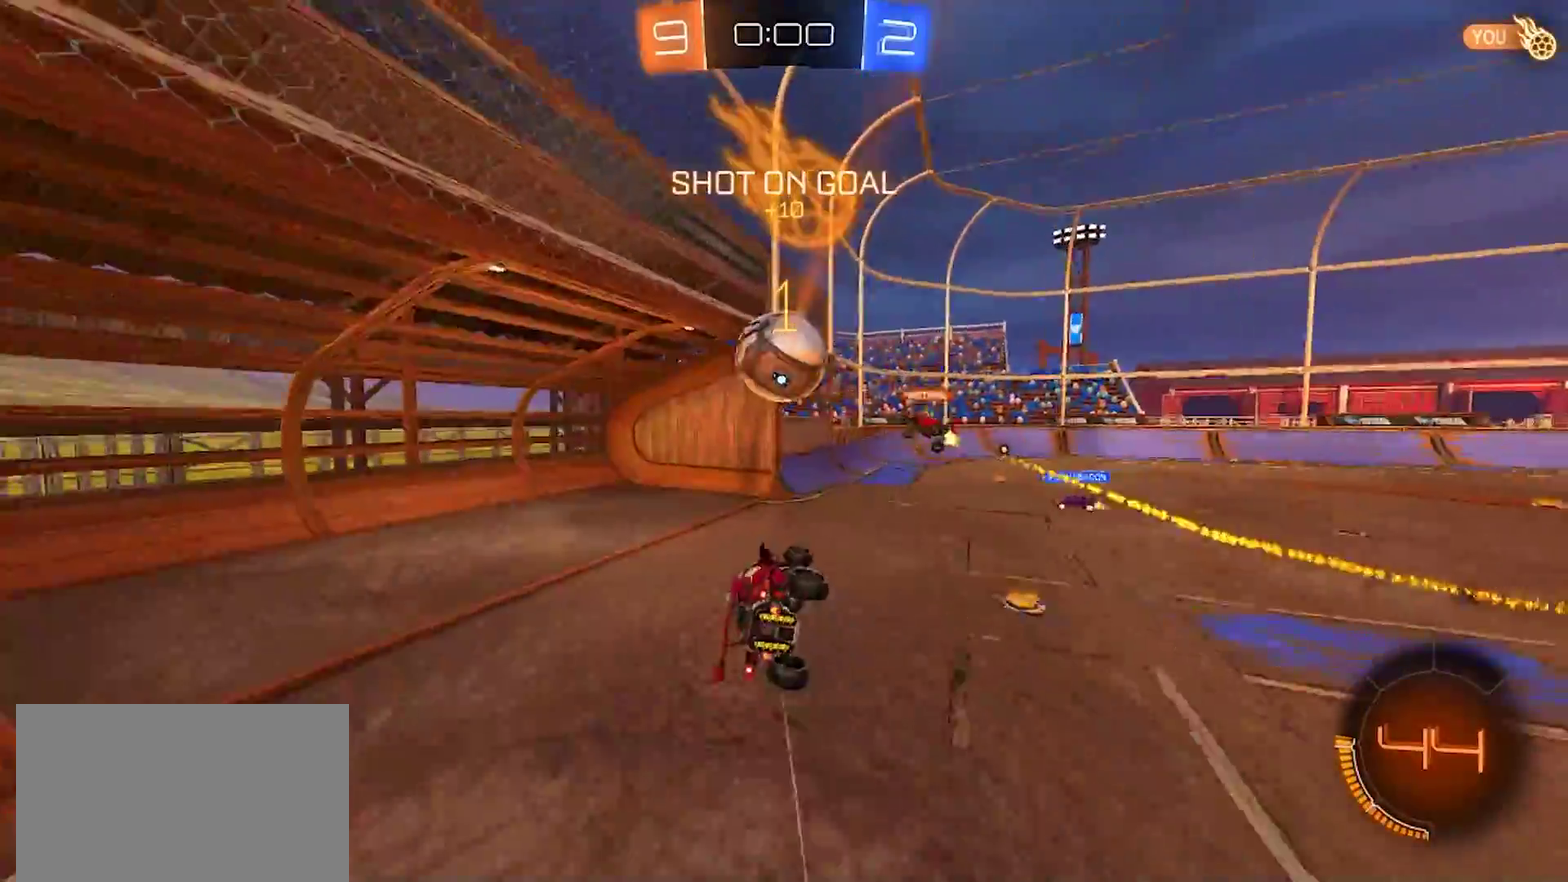
{"buttons": [], "left_stick": "right", "right_stick": "center", "events": []}
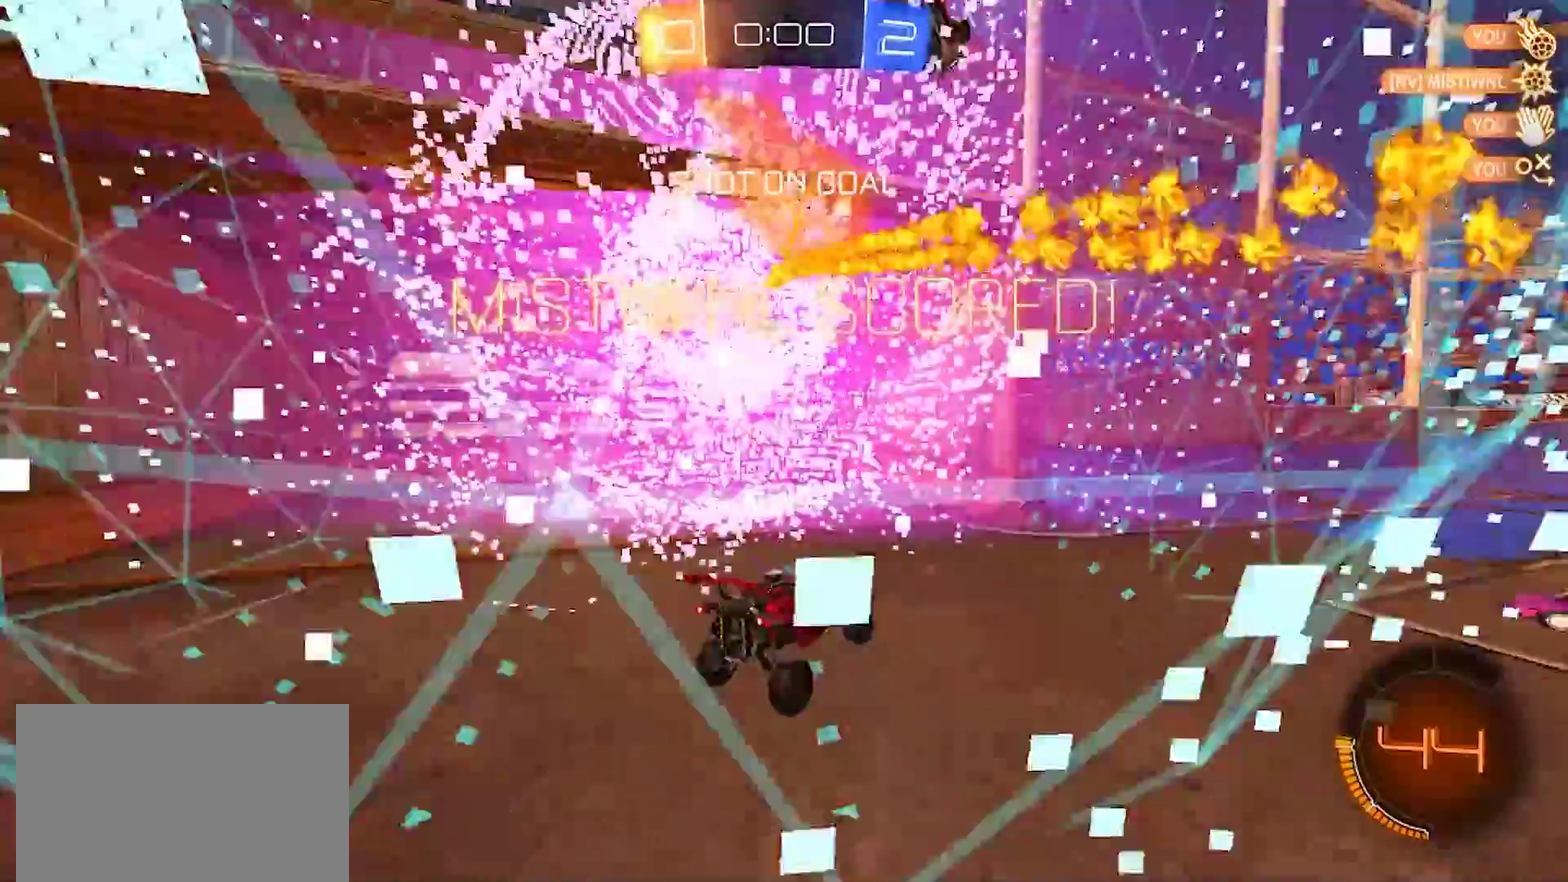
{"buttons": ["R2"], "left_stick": "up-left", "right_stick": "center", "events": [[17, "R2", "down"], [67, "TRIANGLE", "down"], [150, "TRIANGLE", "up"], [217, "left_stick", "up-left"], [350, "SQUARE", "down"], [500, "SQUARE", "up"]]}
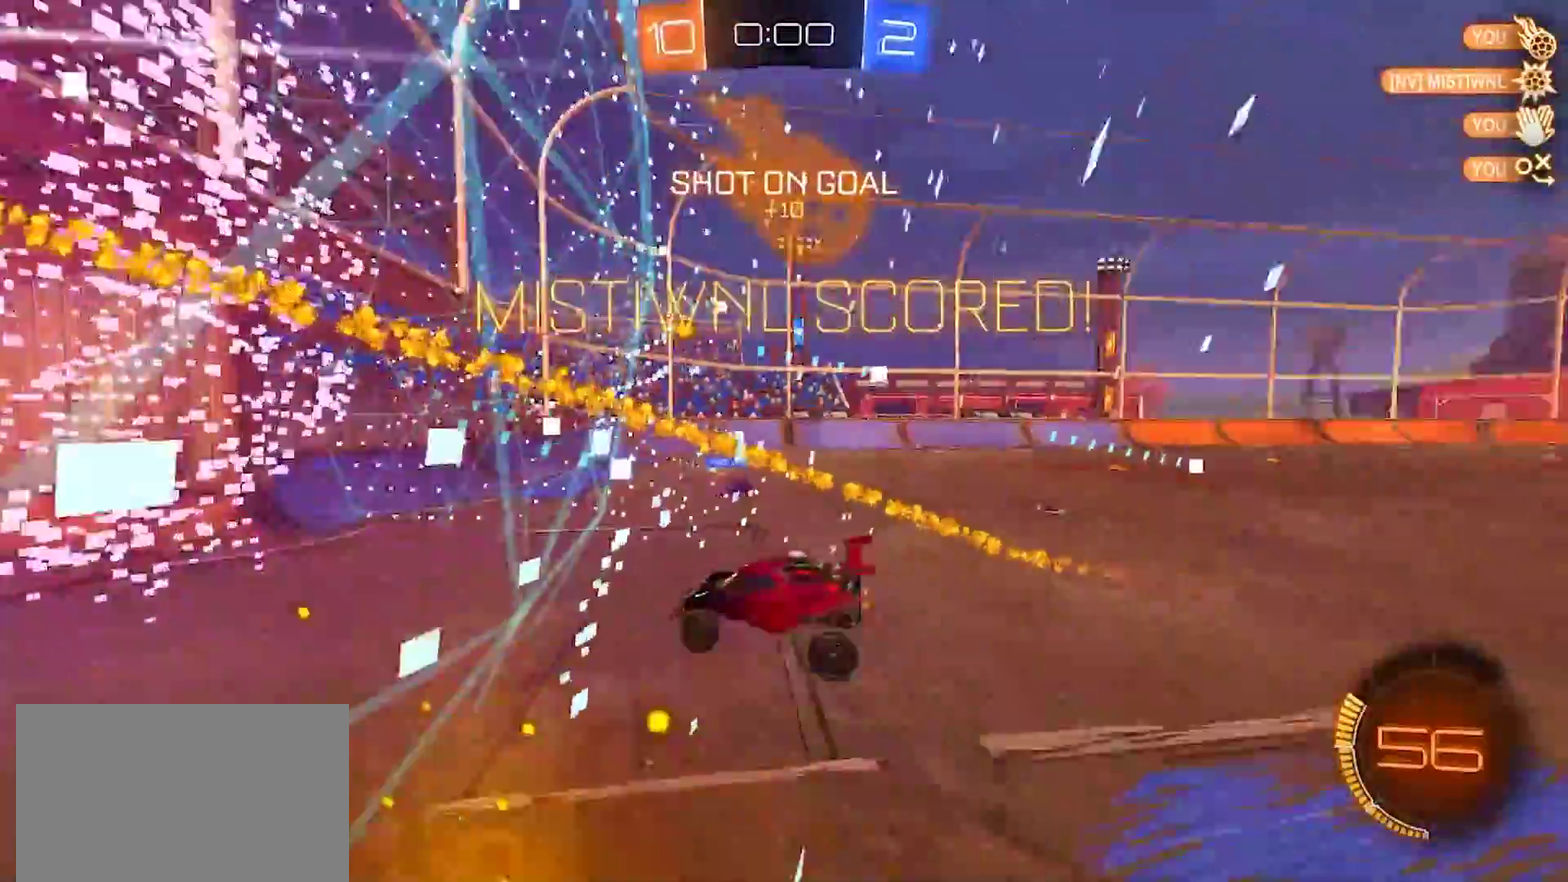
{"buttons": ["SQUARE", "R2"], "left_stick": "left", "right_stick": "center", "events": [[183, "SQUARE", "down"], [267, "left_stick", "left"], [333, "SQUARE", "up"], [483, "SQUARE", "down"]]}
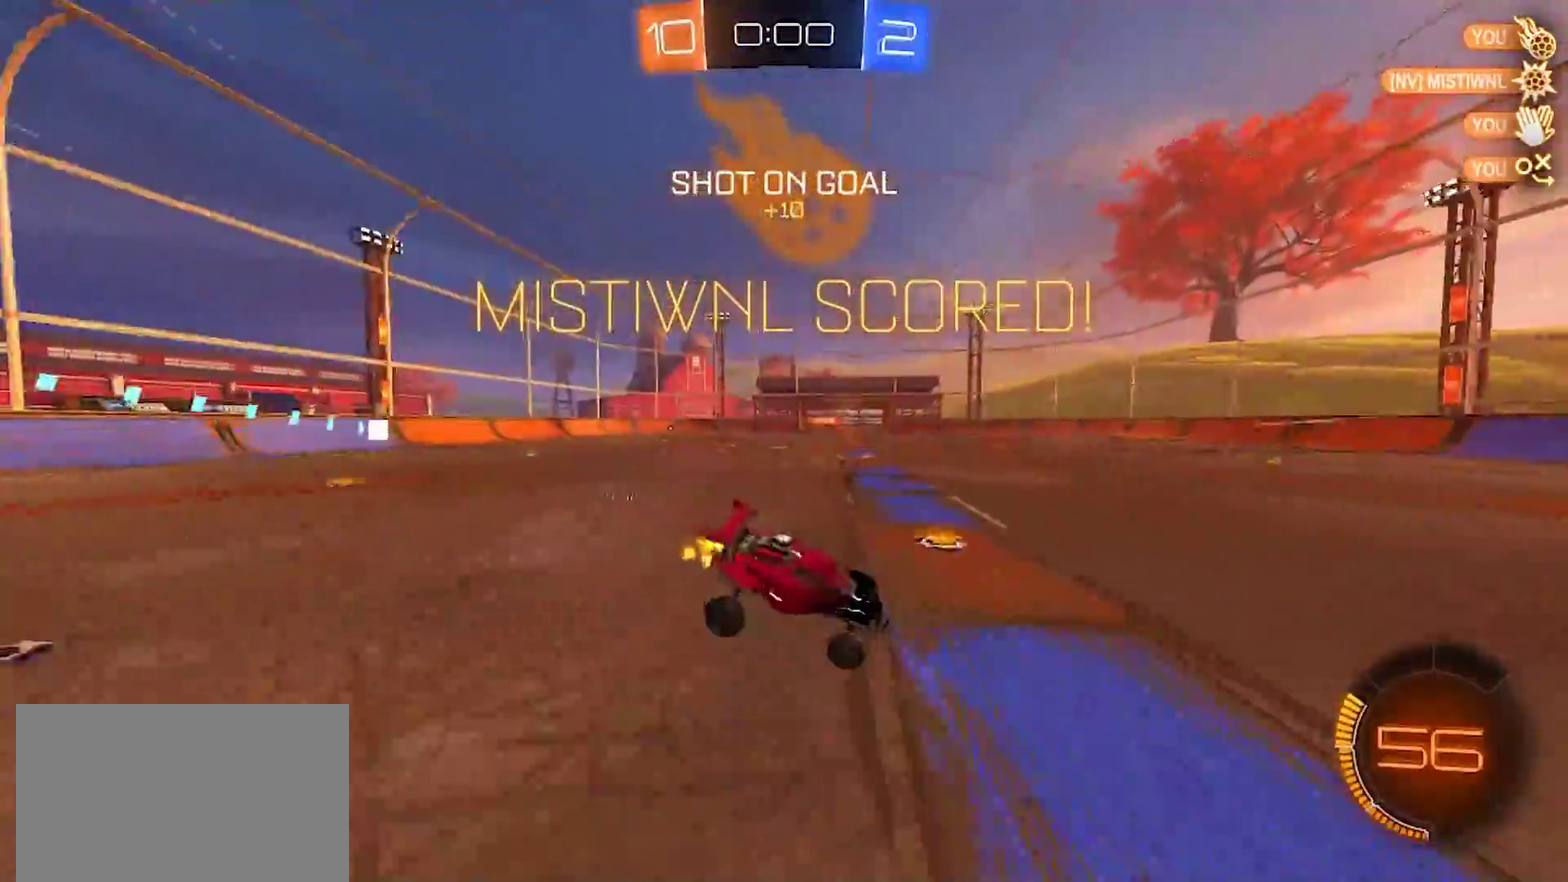
{"buttons": ["R2"], "left_stick": "down-left", "right_stick": "center", "events": [[333, "left_stick", "down-left"], [367, "CROSS", "down"], [450, "SQUARE", "up"], [500, "CROSS", "up"]]}
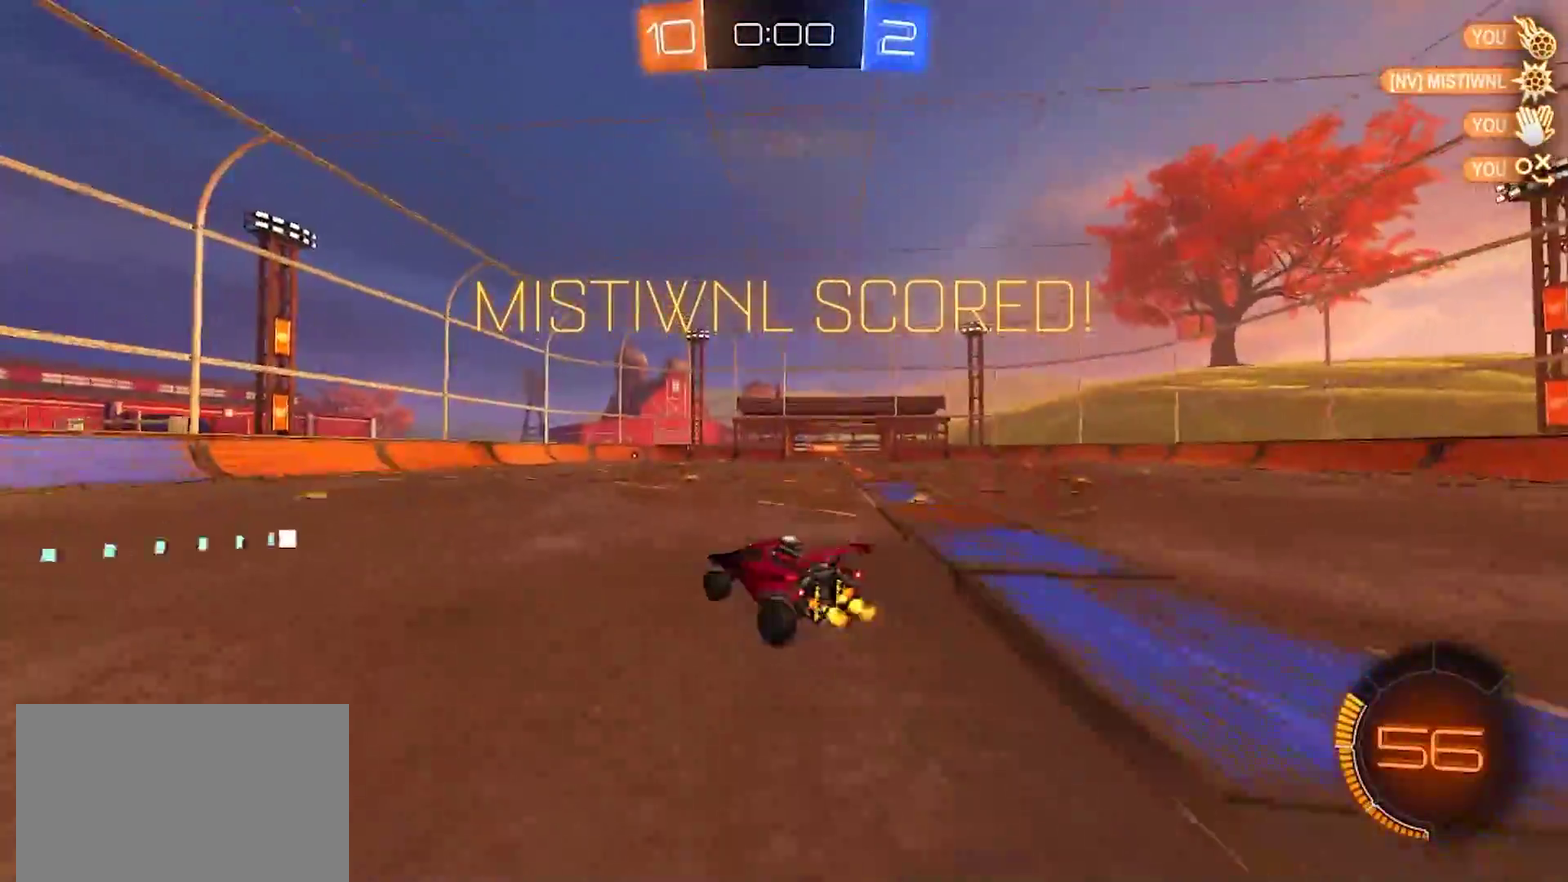
{"buttons": [], "left_stick": "down", "right_stick": "center", "events": [[67, "left_stick", "up-right"], [217, "CROSS", "down"], [350, "left_stick", "down"], [400, "CROSS", "up"], [400, "R2", "up"]]}
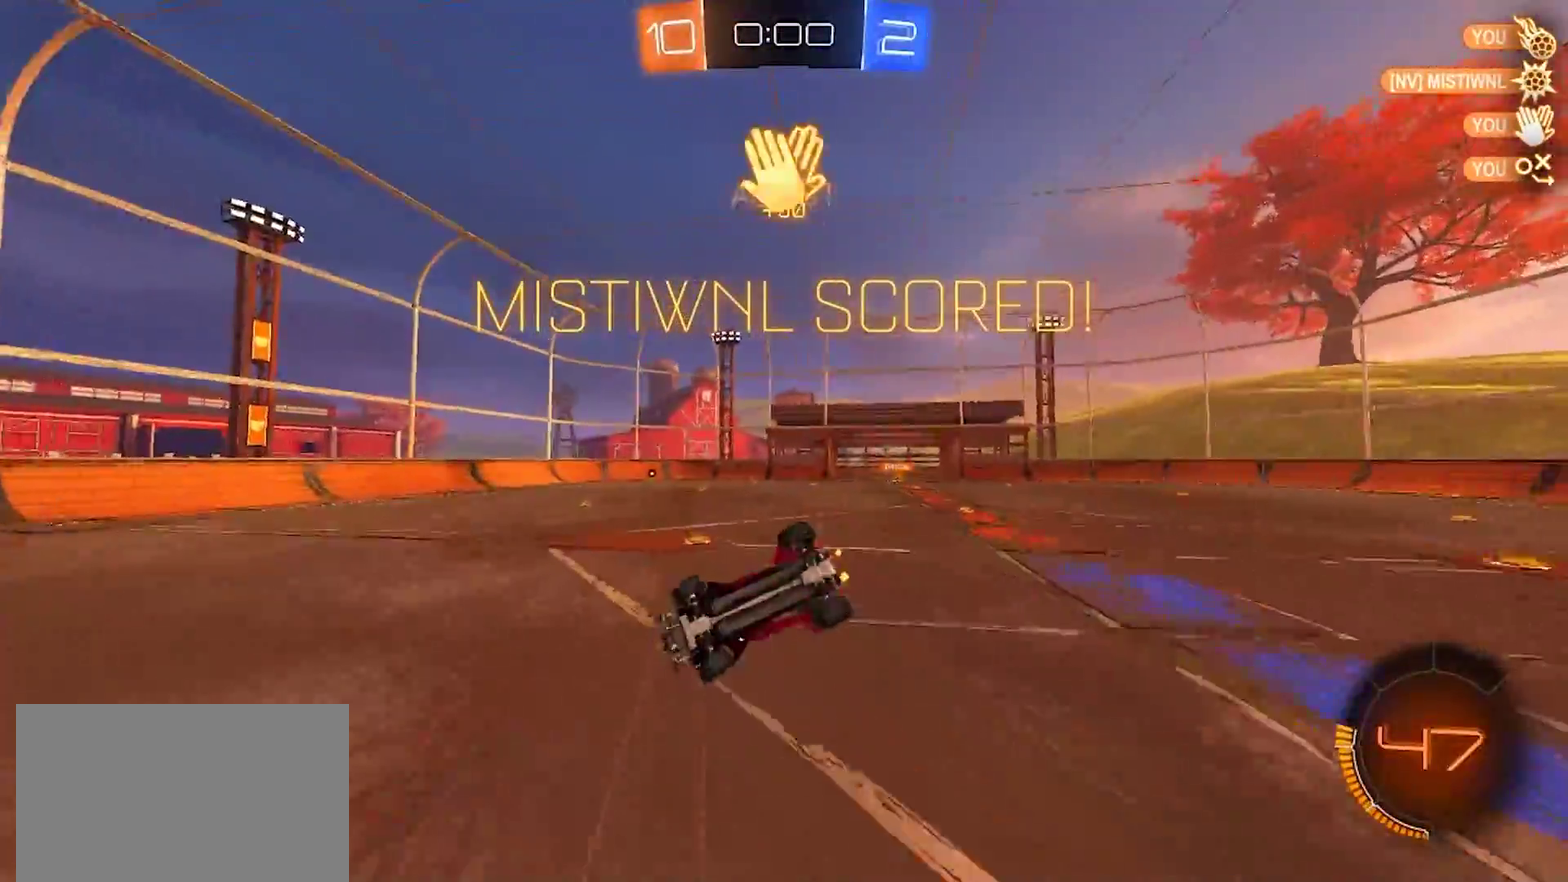
{"buttons": [], "left_stick": "up-right", "right_stick": "center", "events": [[17, "left_stick", "down-right"], [133, "left_stick", "right"], [417, "left_stick", "up-right"]]}
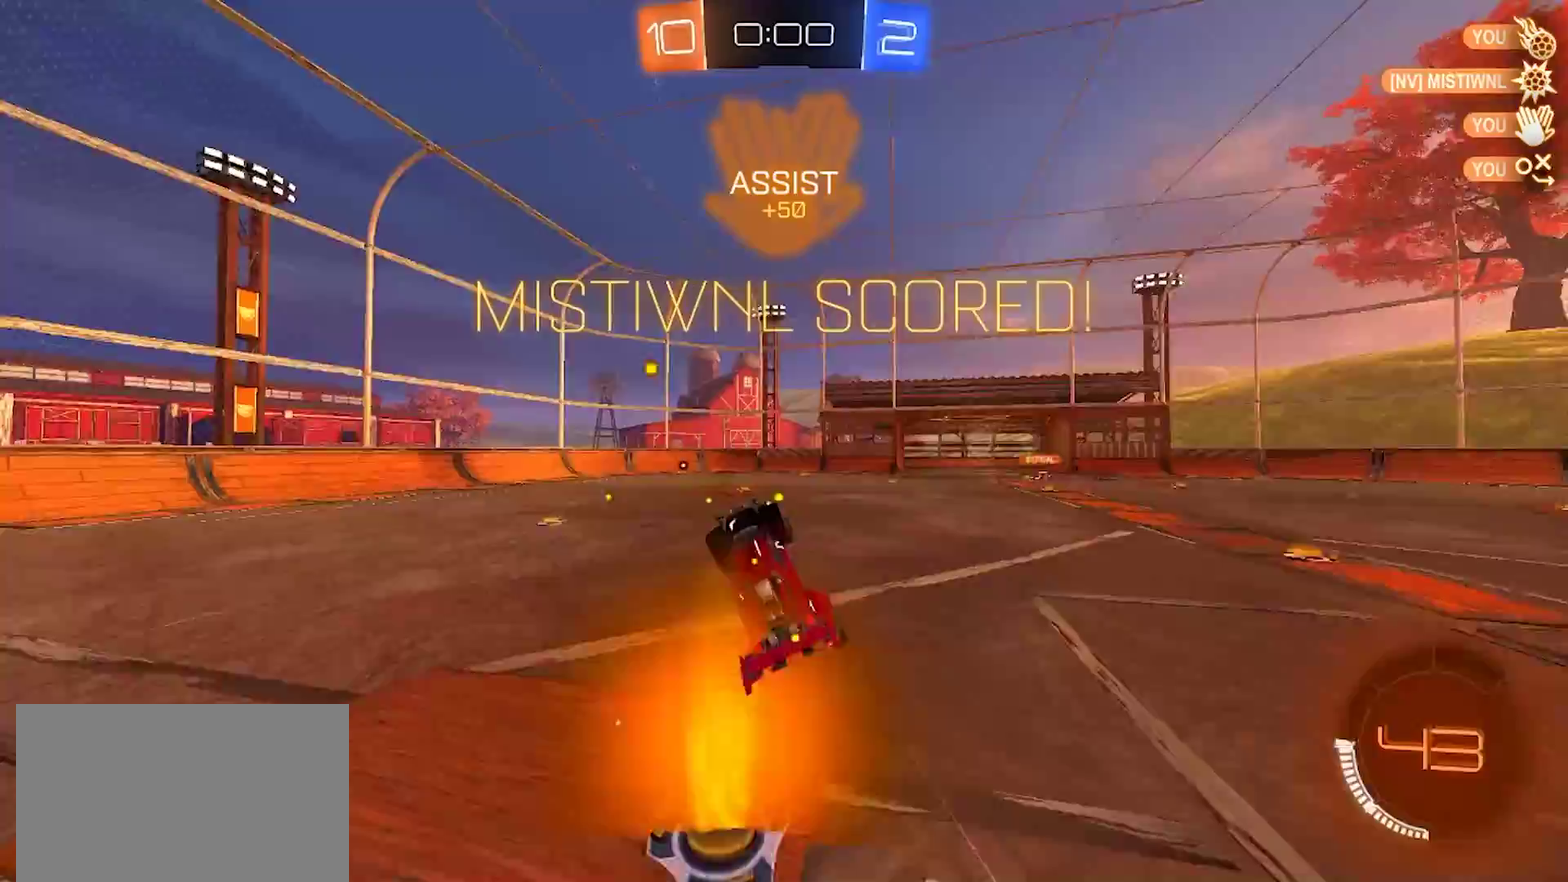
{"buttons": [], "left_stick": "up", "right_stick": "center", "events": [[33, "left_stick", "center"], [417, "left_stick", "up-left"], [500, "left_stick", "up"]]}
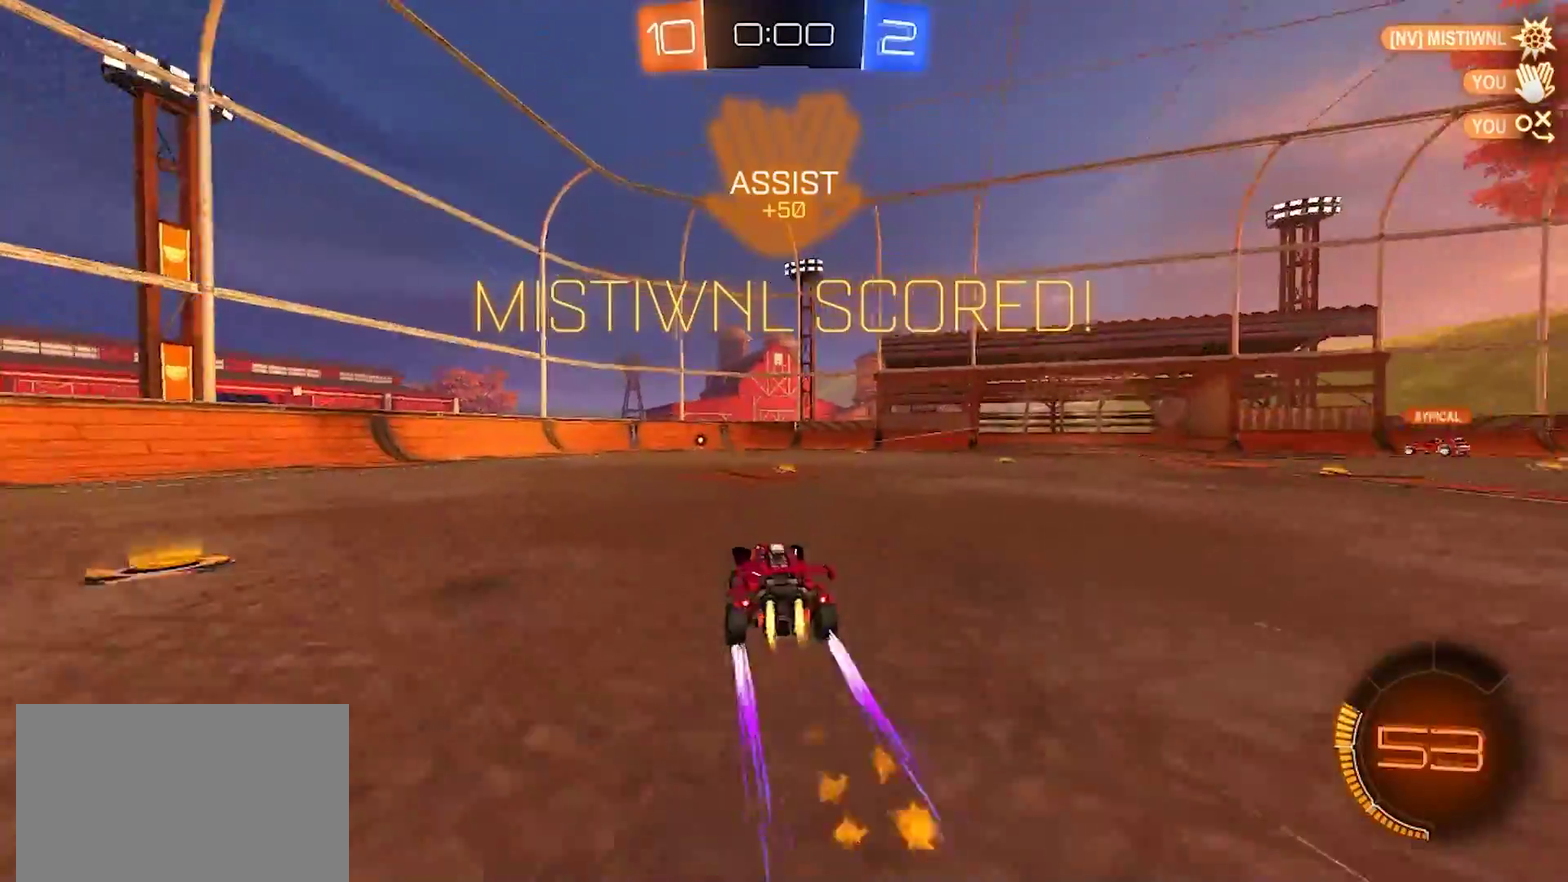
{"buttons": [], "left_stick": "center", "right_stick": "center", "events": [[67, "CROSS", "down"], [83, "R2", "down"], [167, "CROSS", "up"], [217, "CROSS", "down"], [317, "CROSS", "up"], [400, "left_stick", "center"], [450, "R2", "up"]]}